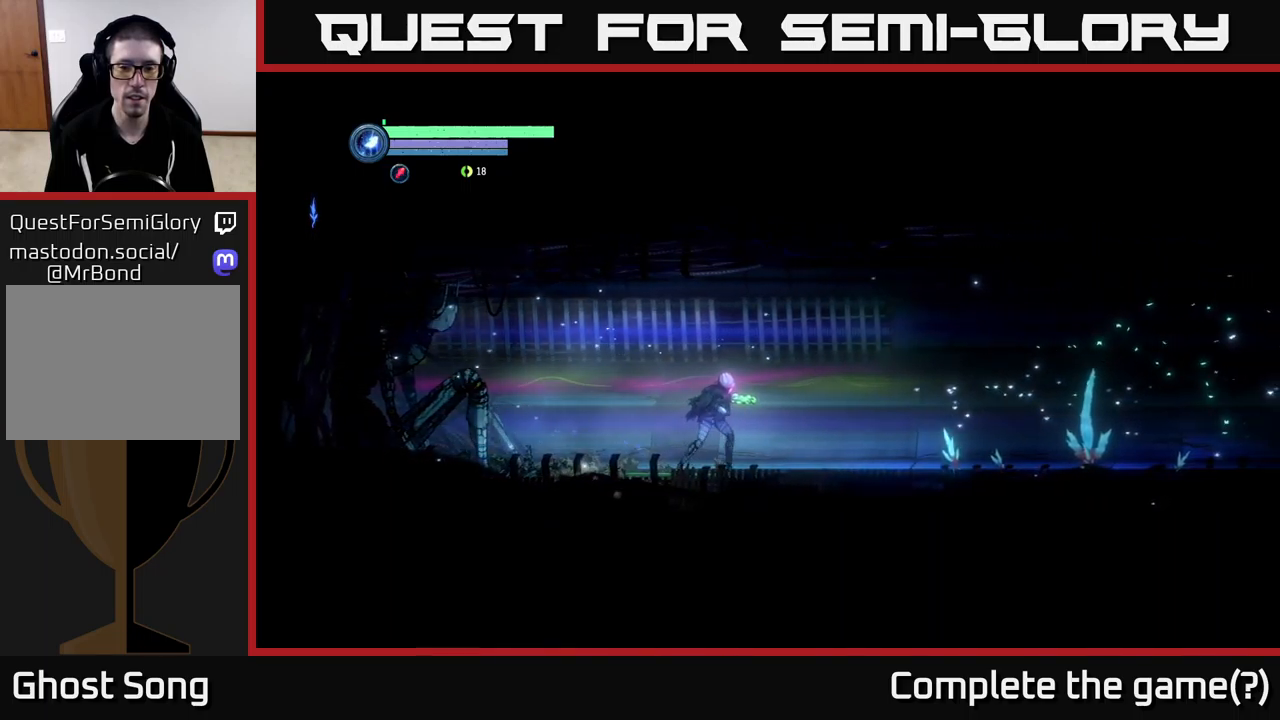
Gameplay with a controller (Xbox layout); each line is a JSON object with the inputs held at the frame after it. "events" lists button and stick changes between this image and that frame as [ms after this image, input, new state], when the widget could be followed in between.
{"buttons": [], "left_stick": "right", "right_stick": "center", "events": []}
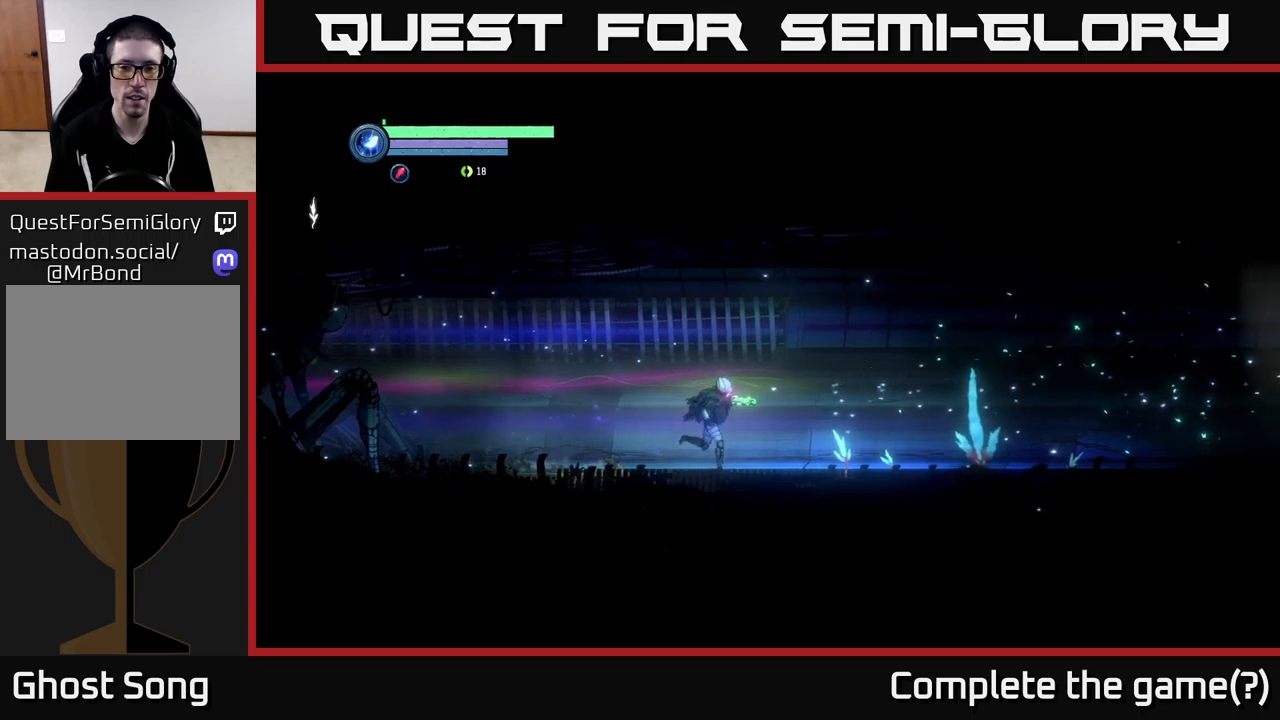
{"buttons": [], "left_stick": "right", "right_stick": "center", "events": []}
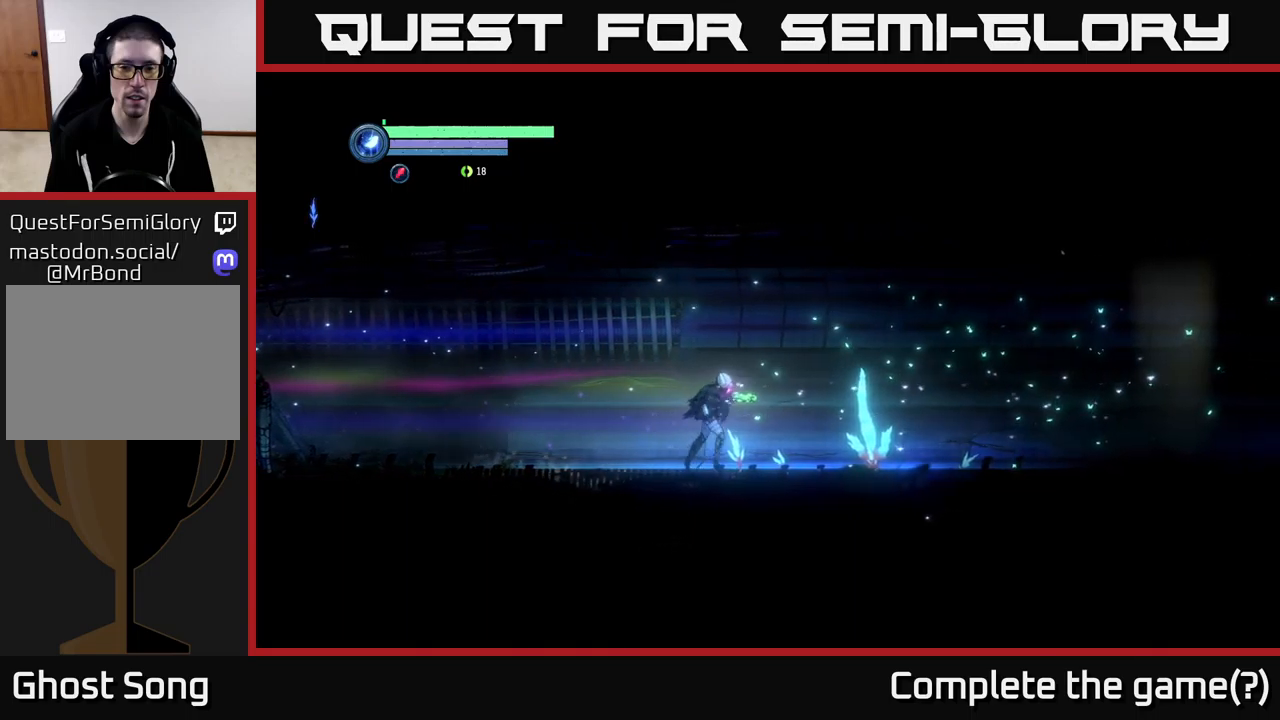
{"buttons": [], "left_stick": "right", "right_stick": "center", "events": []}
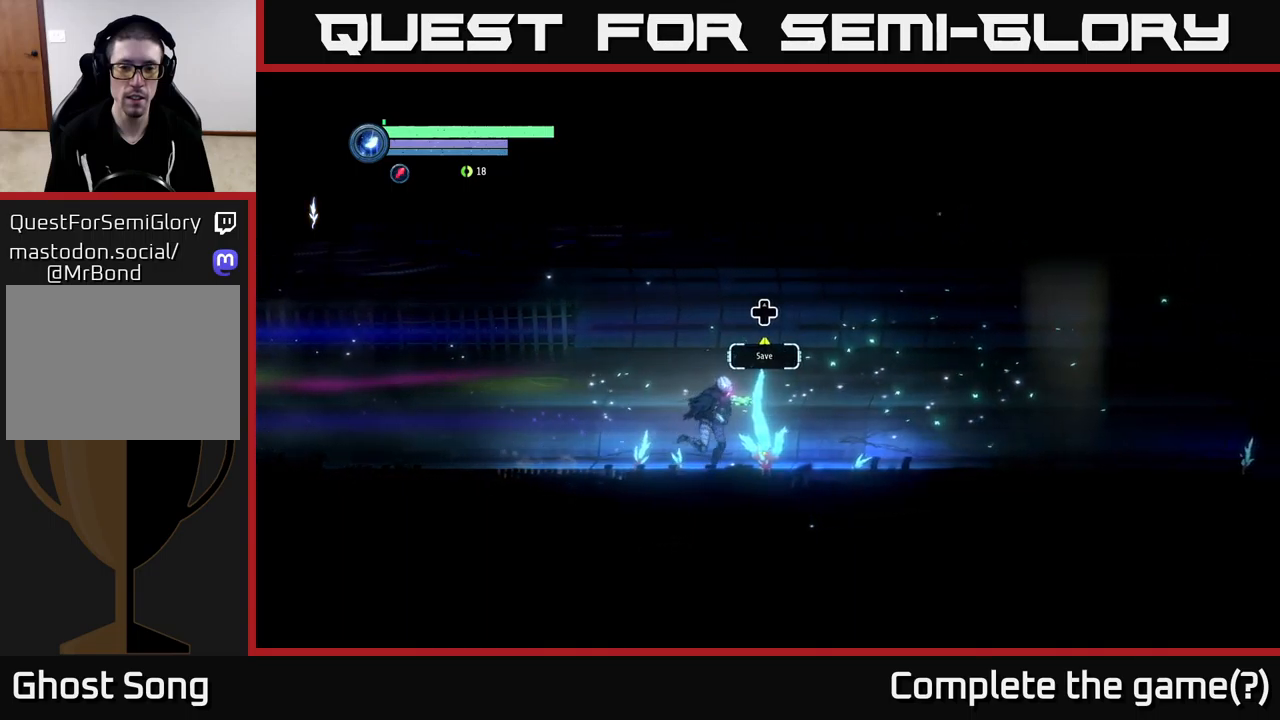
{"buttons": [], "left_stick": "right", "right_stick": "center", "events": []}
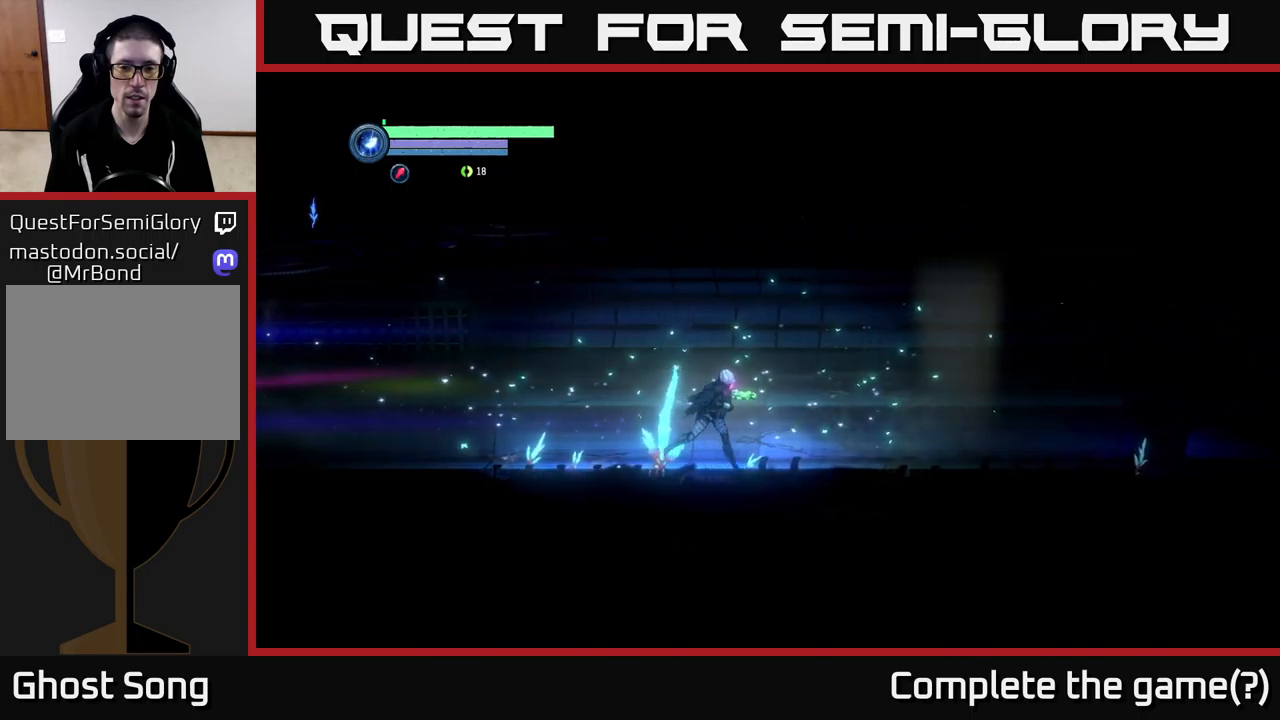
{"buttons": [], "left_stick": "right", "right_stick": "center", "events": []}
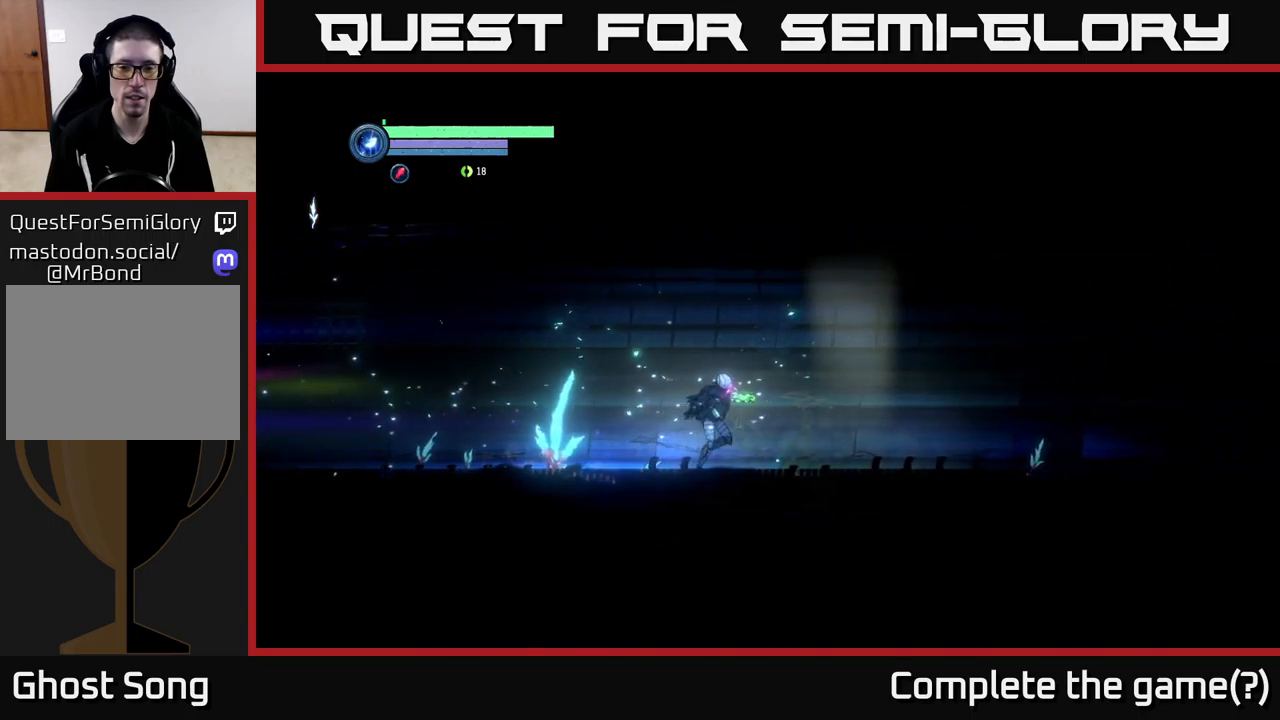
{"buttons": [], "left_stick": "right", "right_stick": "center", "events": []}
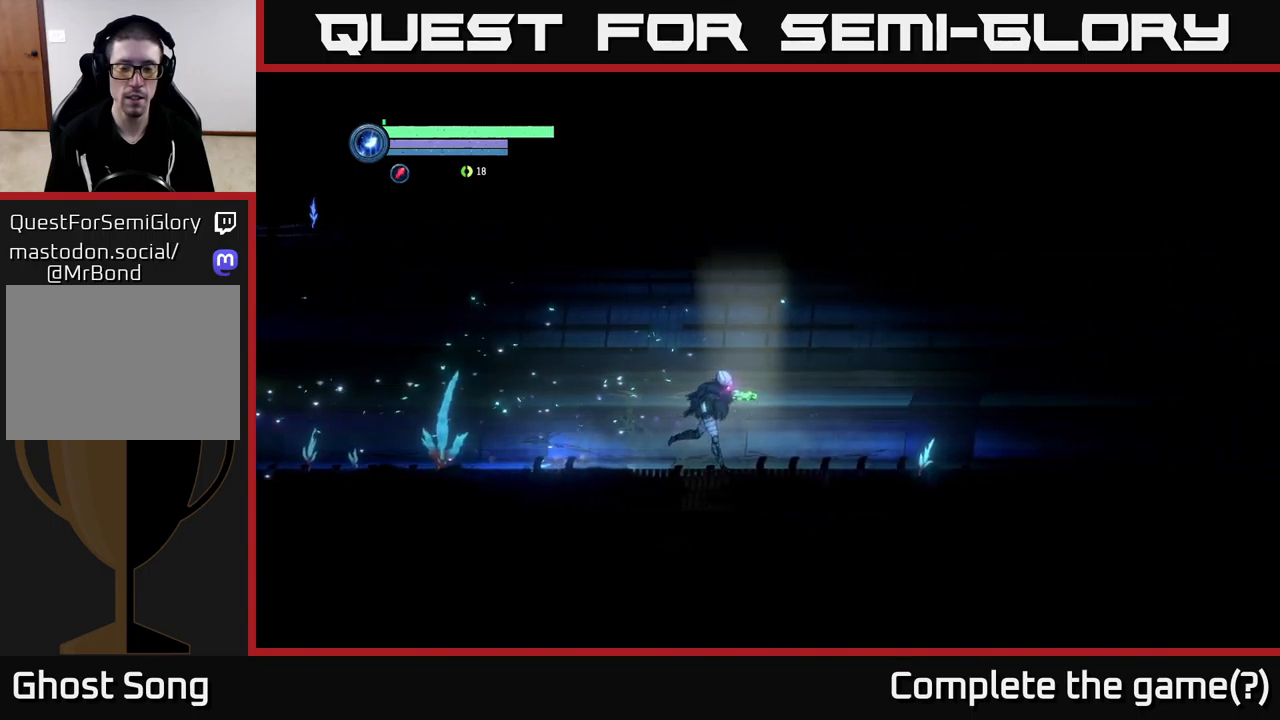
{"buttons": [], "left_stick": "center", "right_stick": "center", "events": [[200, "left_stick", "center"]]}
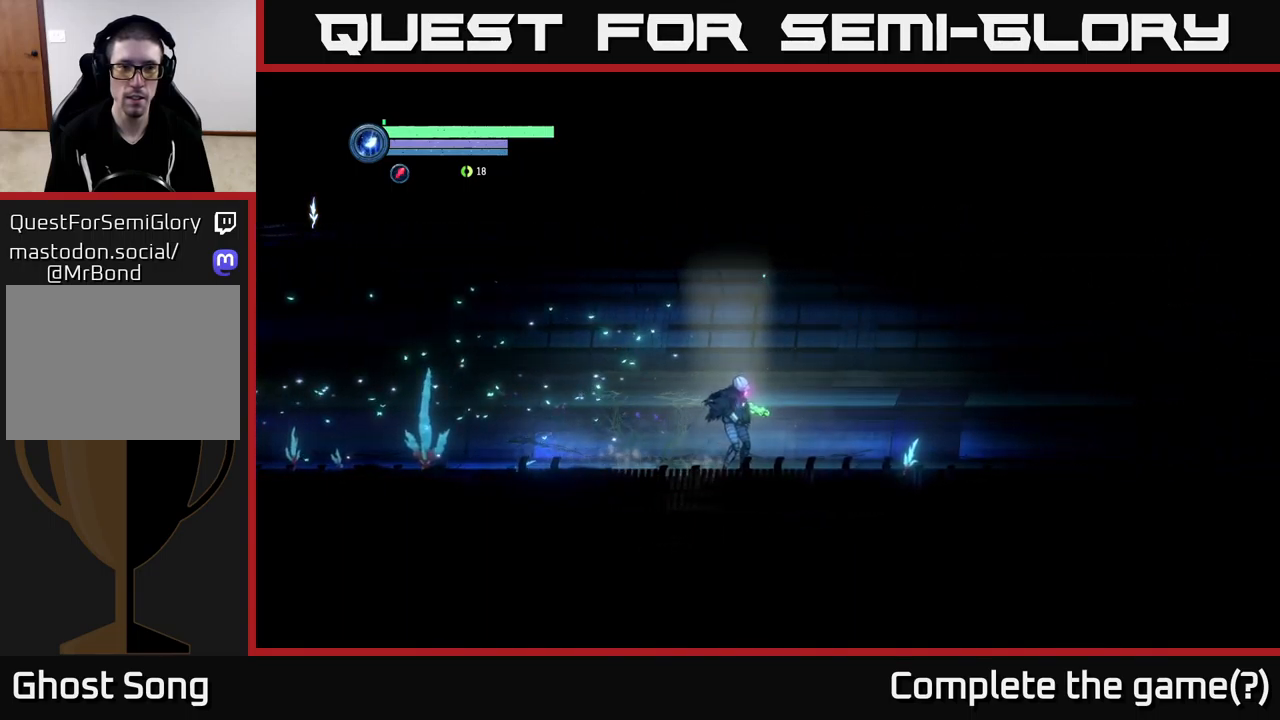
{"buttons": [], "left_stick": "right", "right_stick": "center", "events": [[200, "left_stick", "right"]]}
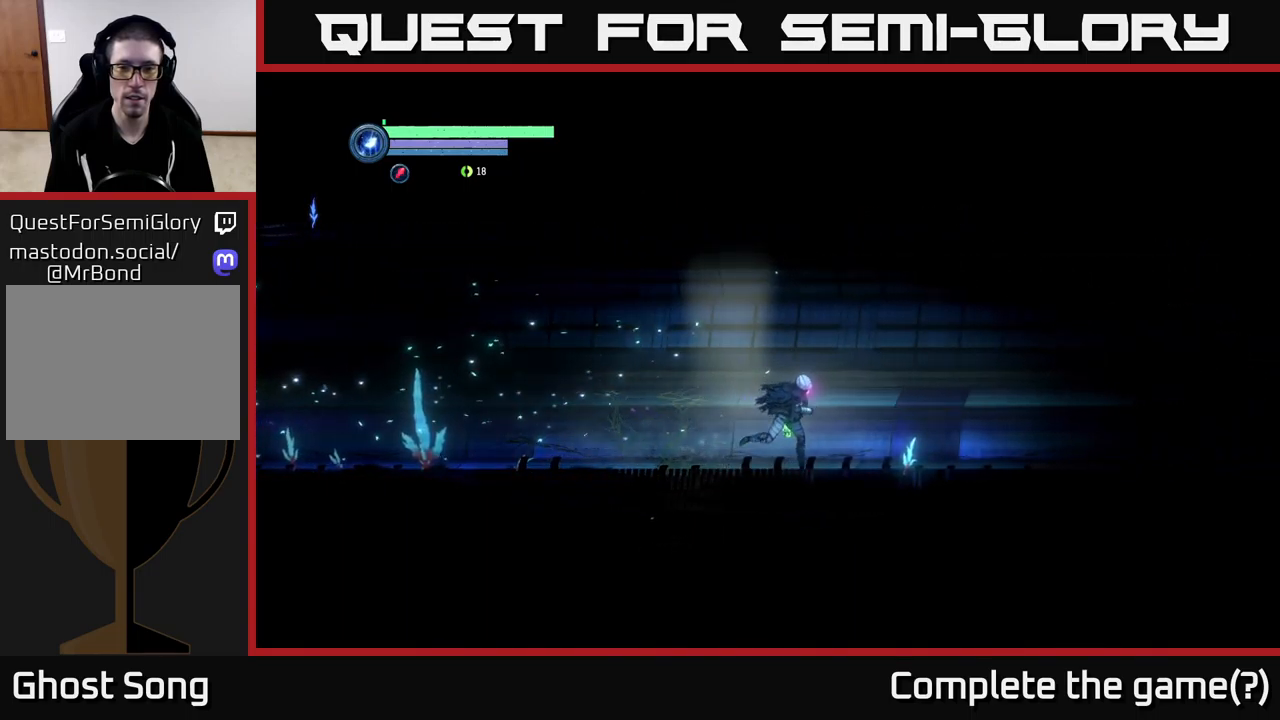
{"buttons": ["L2"], "left_stick": "right", "right_stick": "center", "events": [[300, "L2", "down"]]}
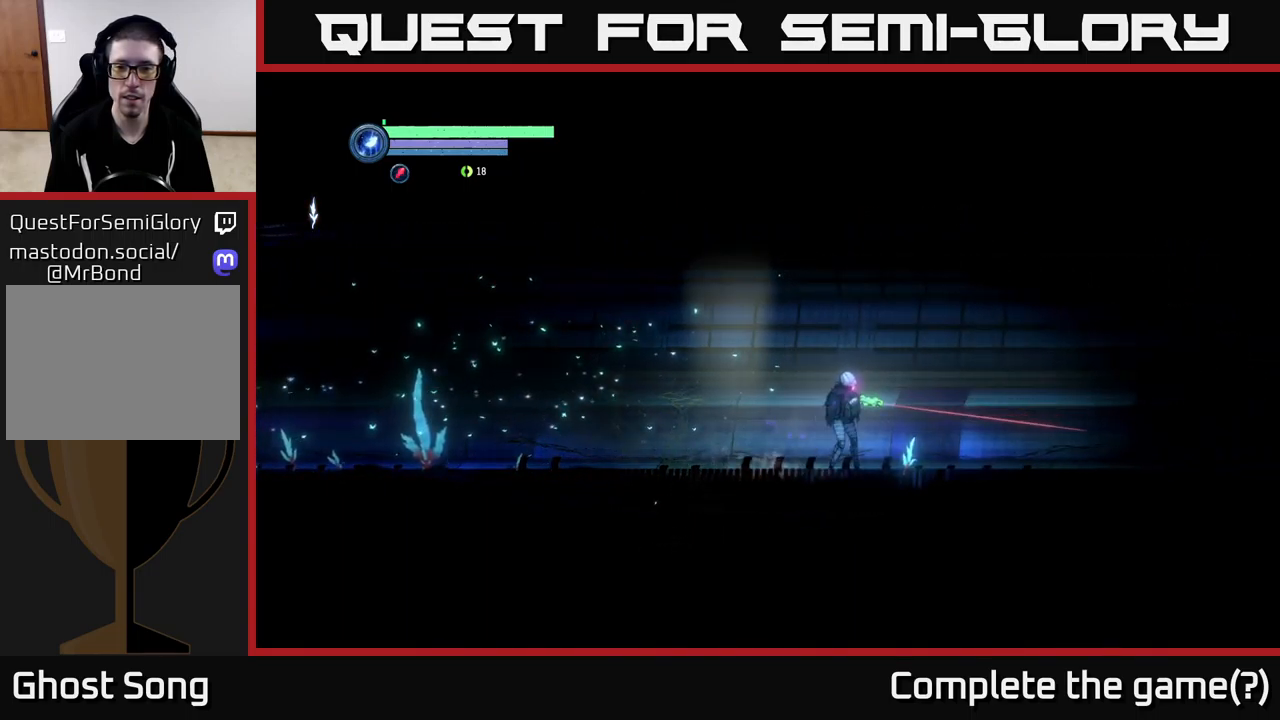
{"buttons": ["L2"], "left_stick": "right", "right_stick": "center", "events": []}
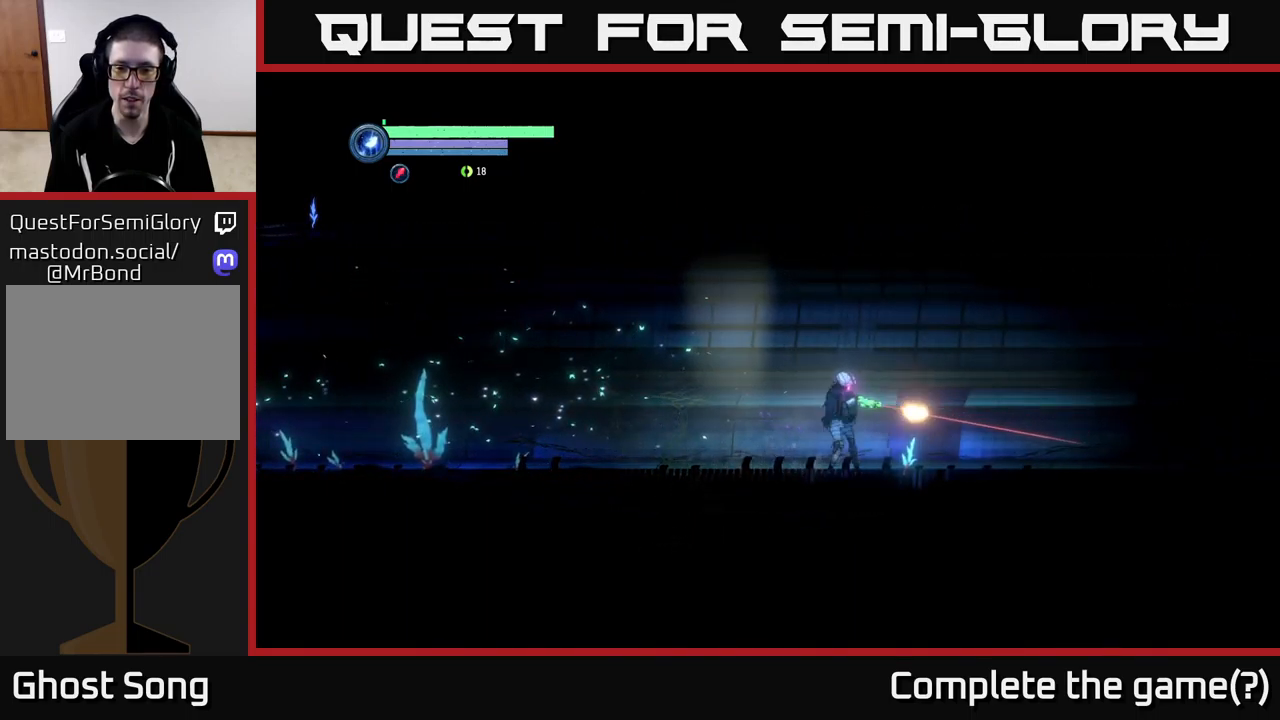
{"buttons": ["X", "L2"], "left_stick": "right", "right_stick": "center", "events": [[17, "X", "down"]]}
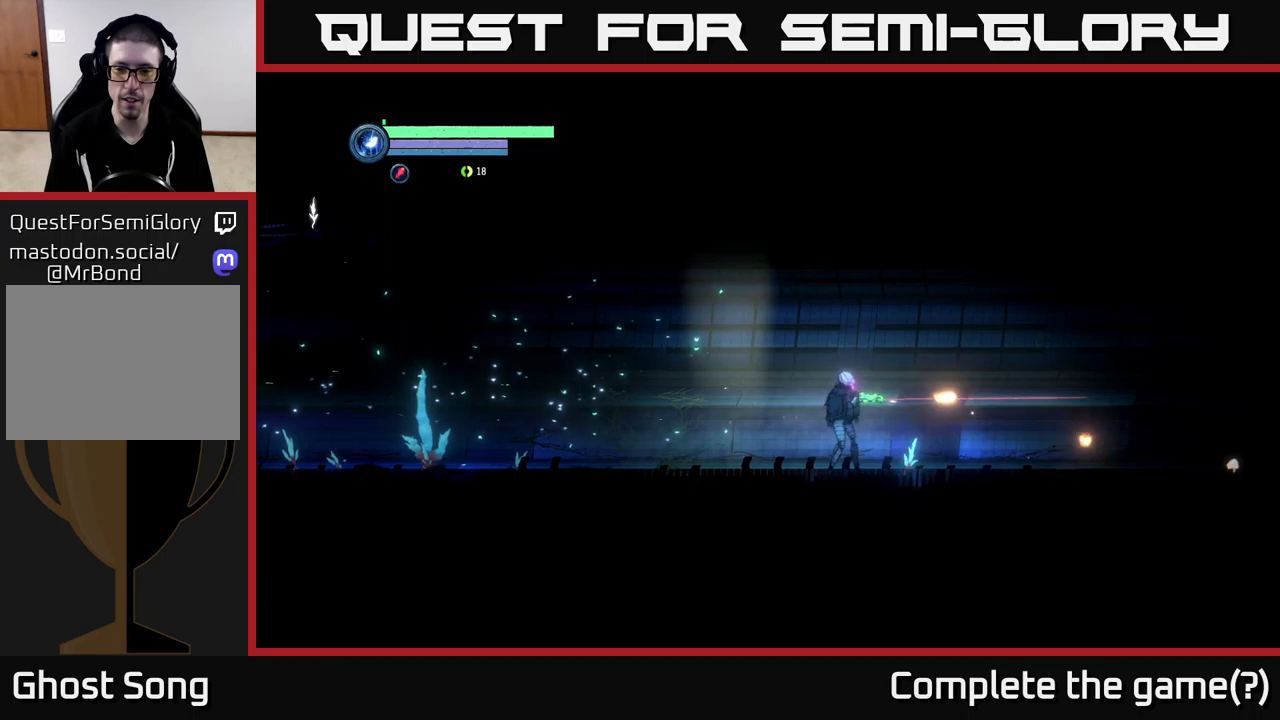
{"buttons": ["X", "L2"], "left_stick": "right", "right_stick": "center", "events": []}
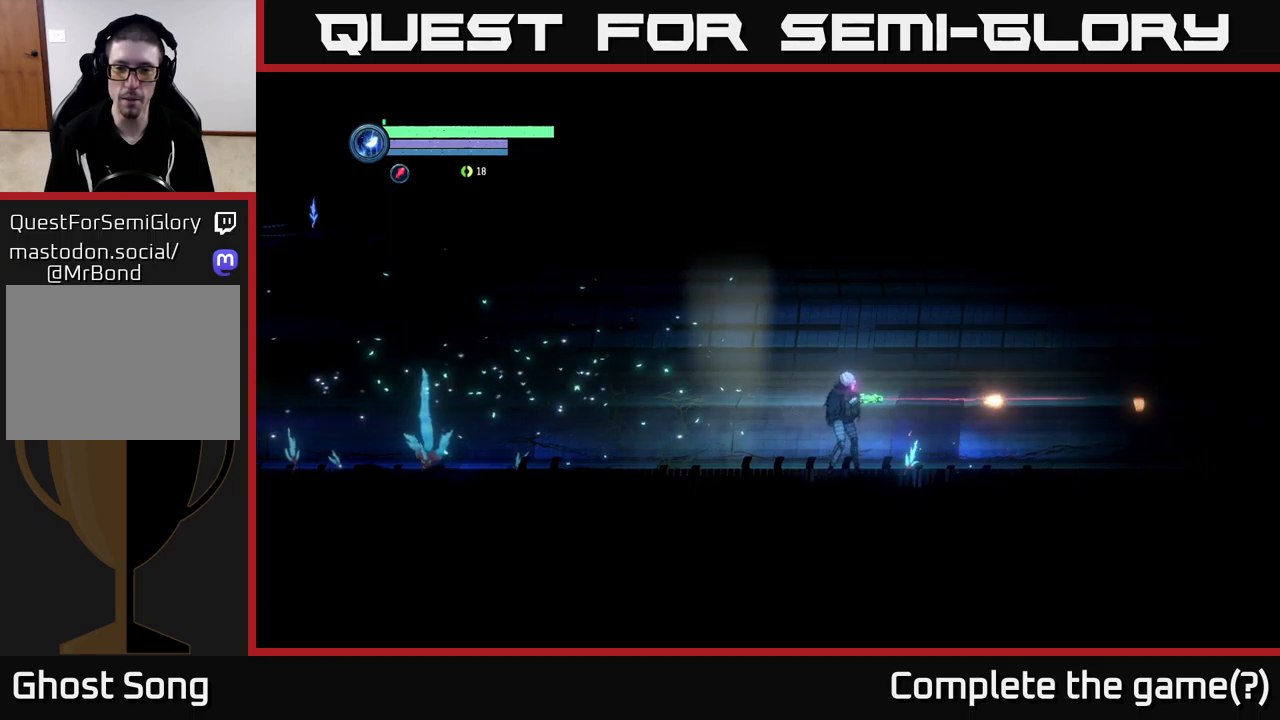
{"buttons": ["X", "L2"], "left_stick": "right", "right_stick": "center", "events": []}
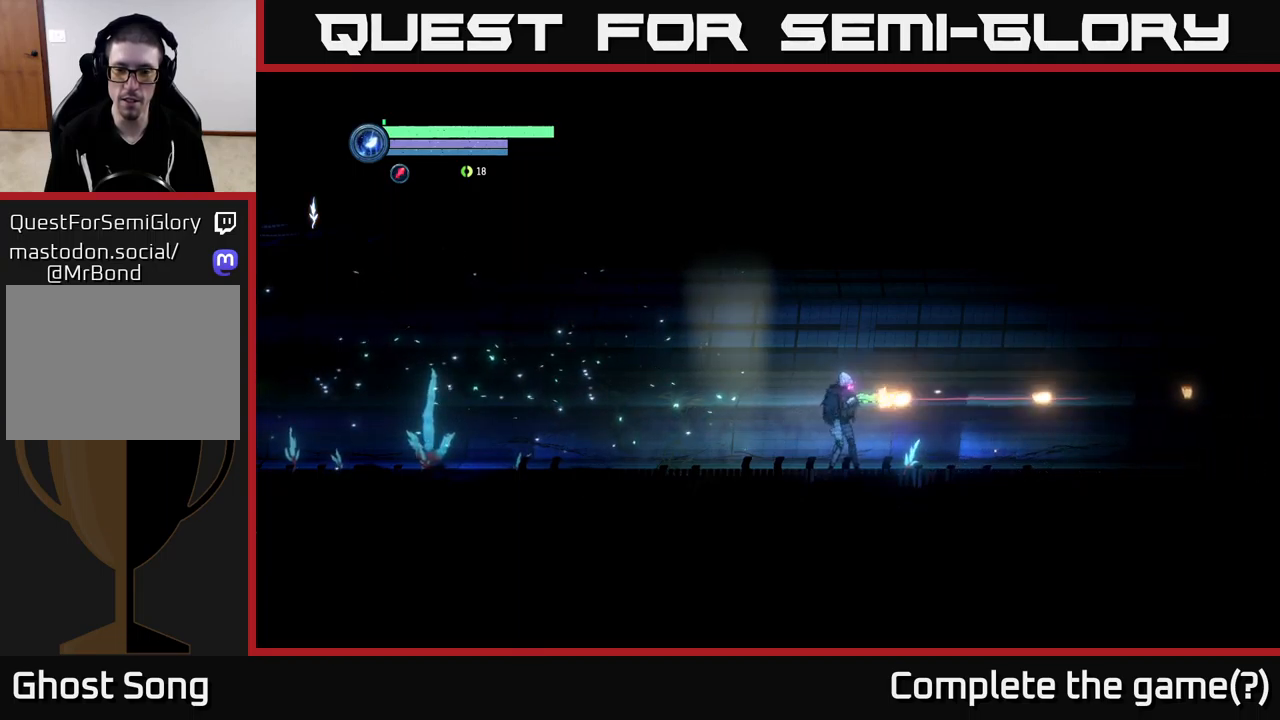
{"buttons": ["X", "L2"], "left_stick": "right", "right_stick": "center", "events": []}
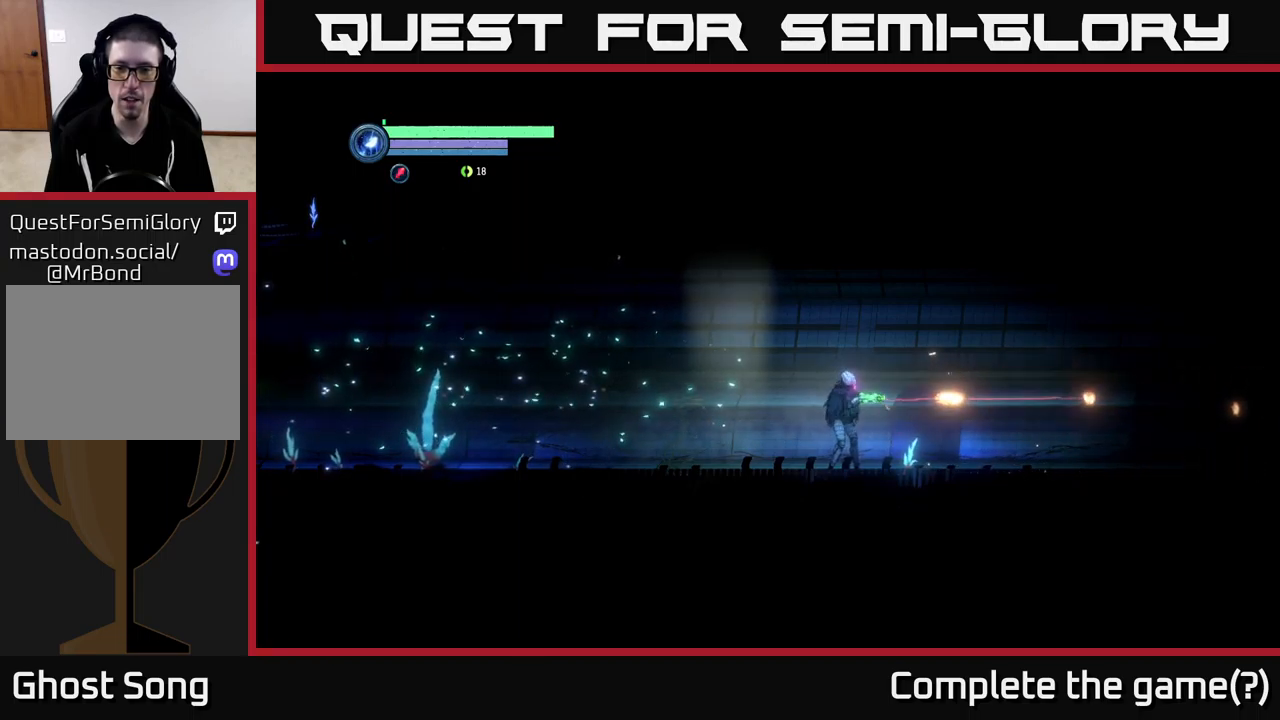
{"buttons": ["X", "L2"], "left_stick": "right", "right_stick": "center", "events": []}
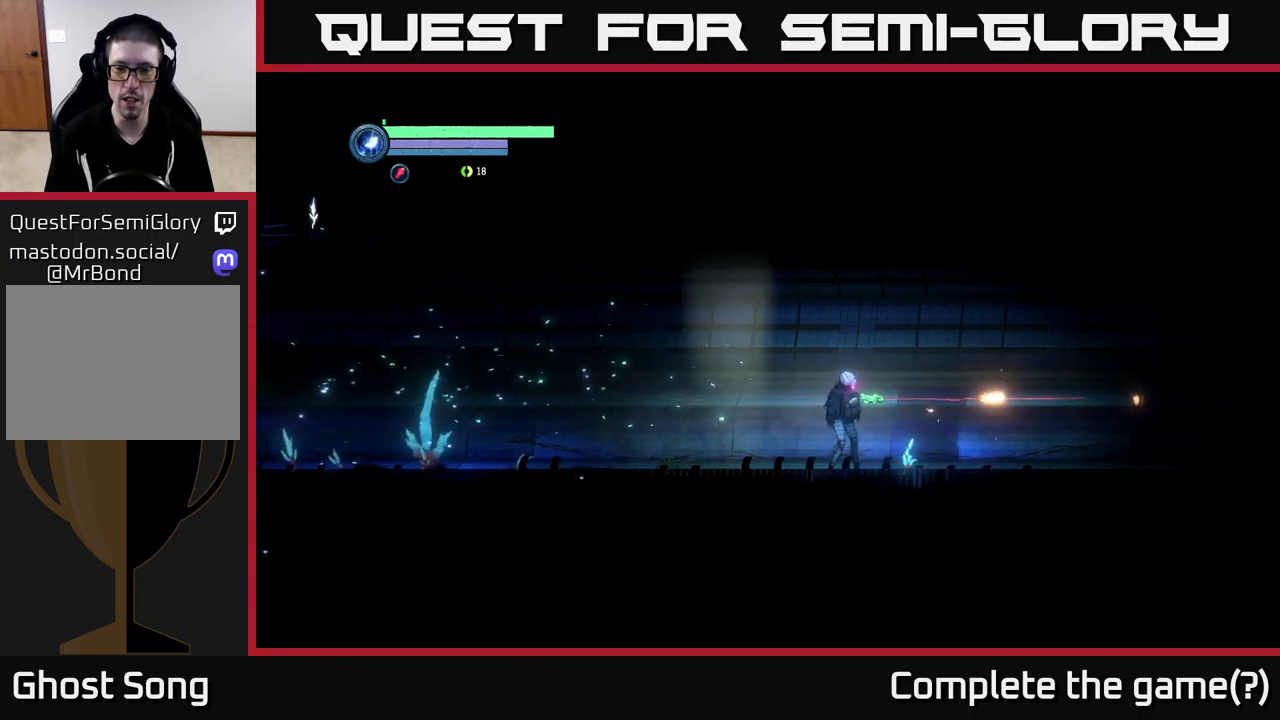
{"buttons": ["X", "L2"], "left_stick": "right", "right_stick": "center", "events": []}
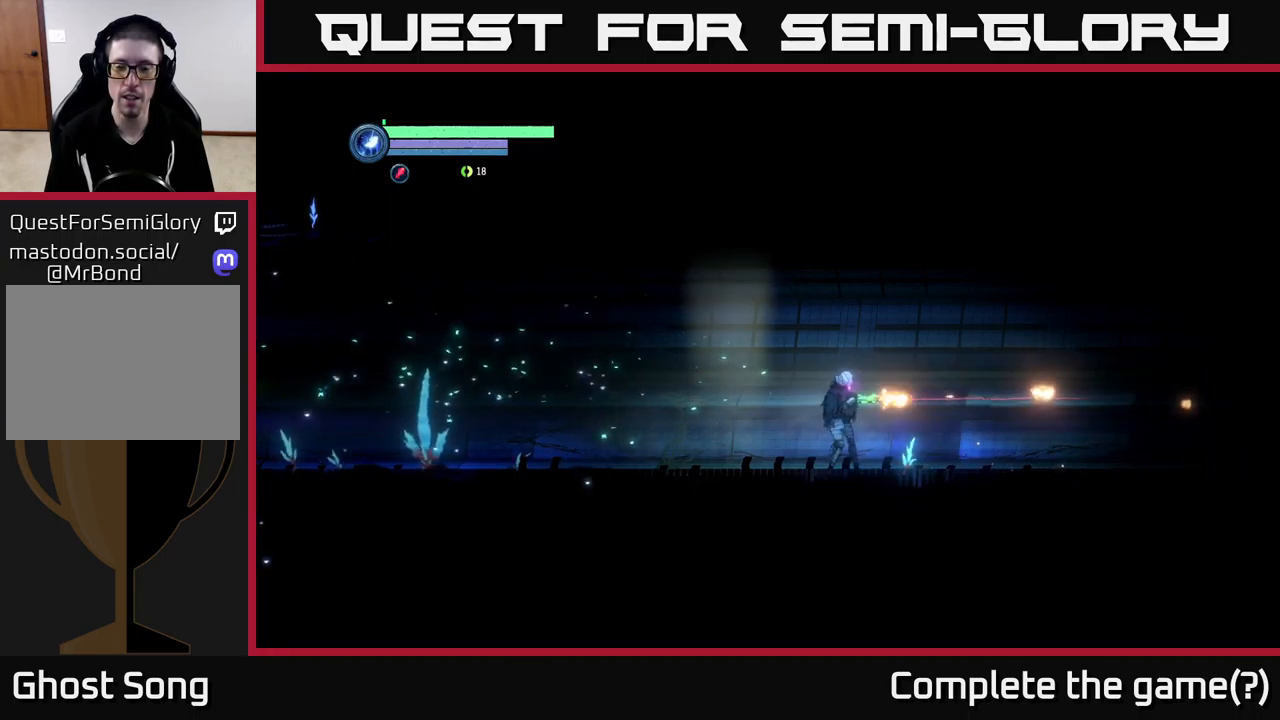
{"buttons": ["X", "L2"], "left_stick": "right", "right_stick": "center", "events": []}
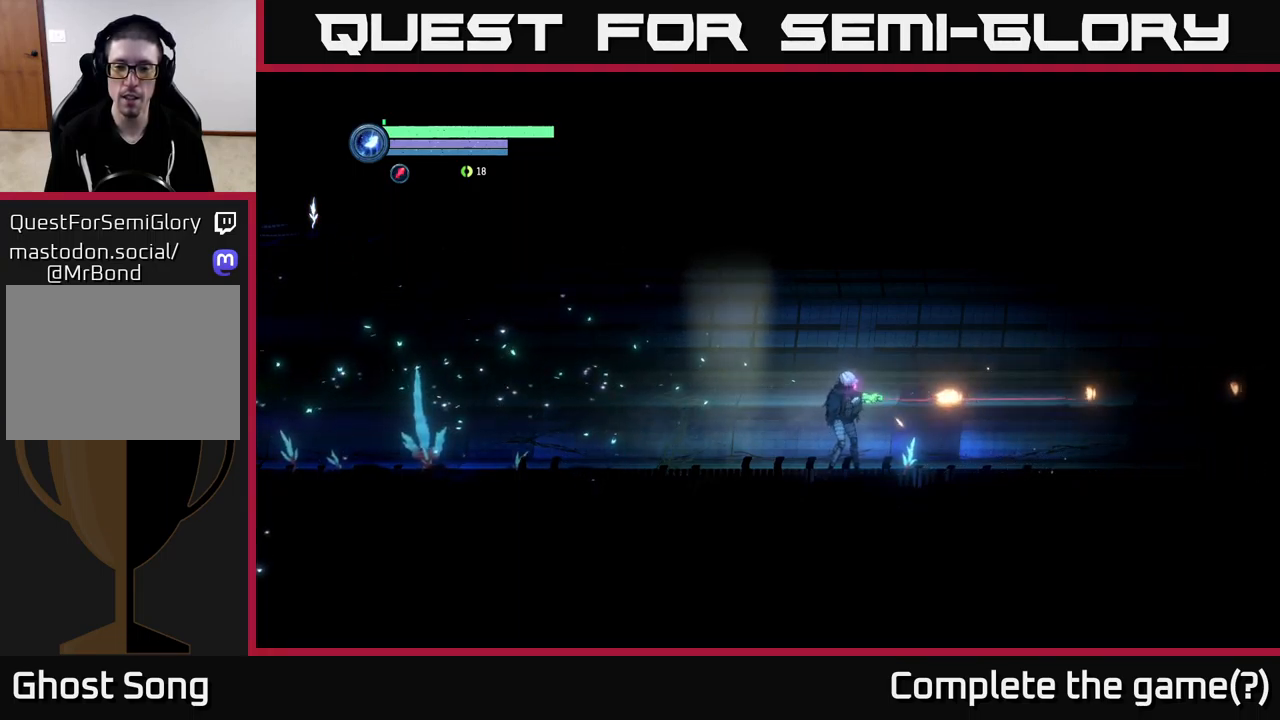
{"buttons": ["X", "L2"], "left_stick": "right", "right_stick": "center", "events": []}
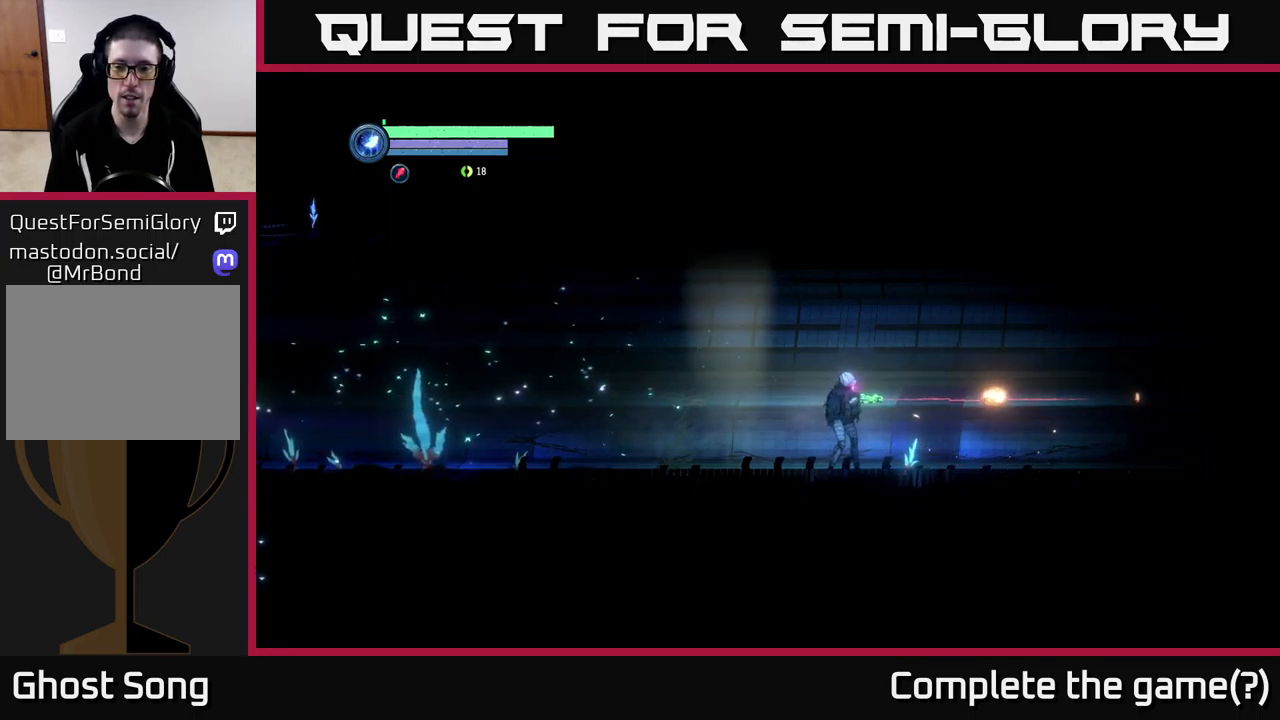
{"buttons": ["L2"], "left_stick": "right", "right_stick": "center", "events": [[233, "X", "up"]]}
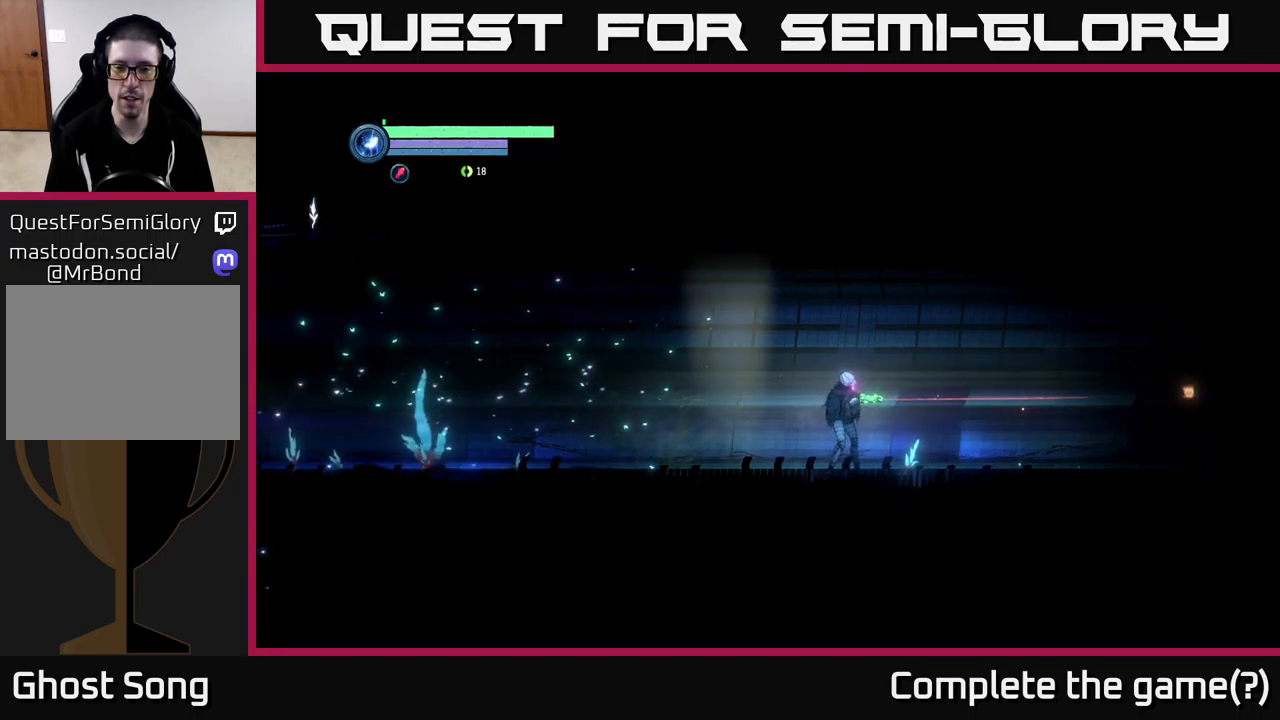
{"buttons": [], "left_stick": "right", "right_stick": "center", "events": [[183, "L2", "up"]]}
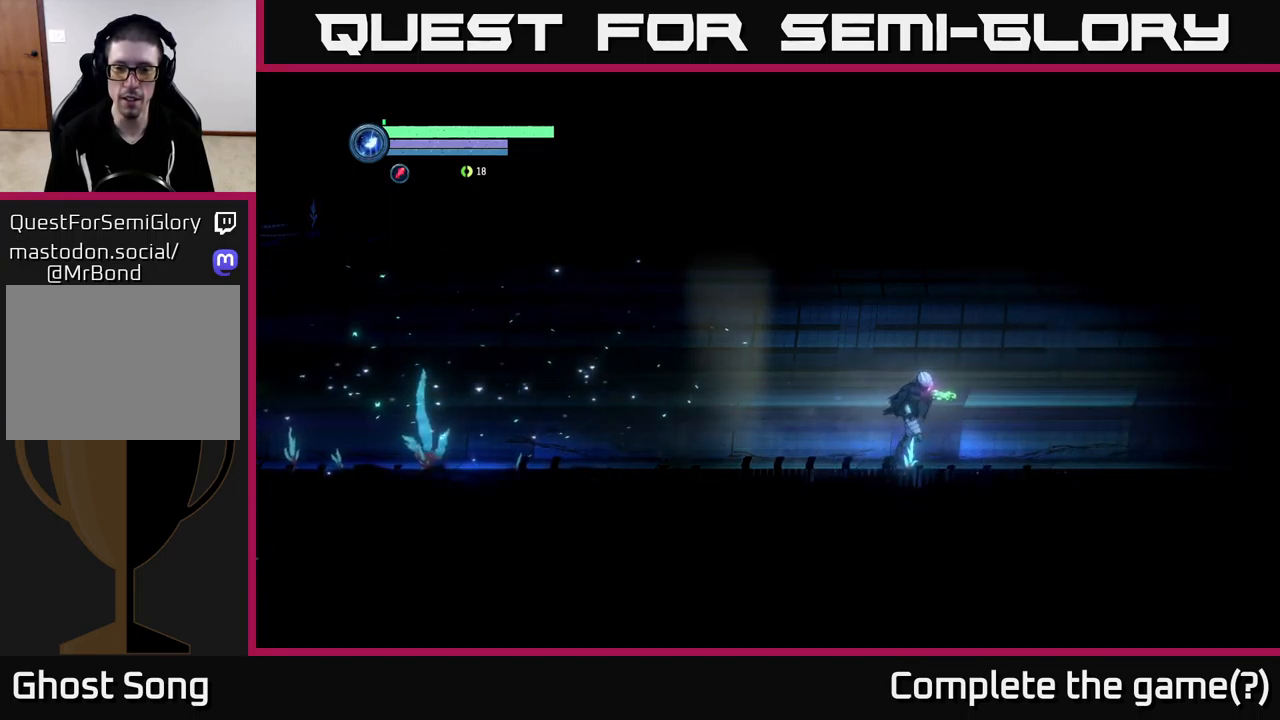
{"buttons": ["SELECT"], "left_stick": "center", "right_stick": "center", "events": [[267, "left_stick", "center"], [350, "SELECT", "down"]]}
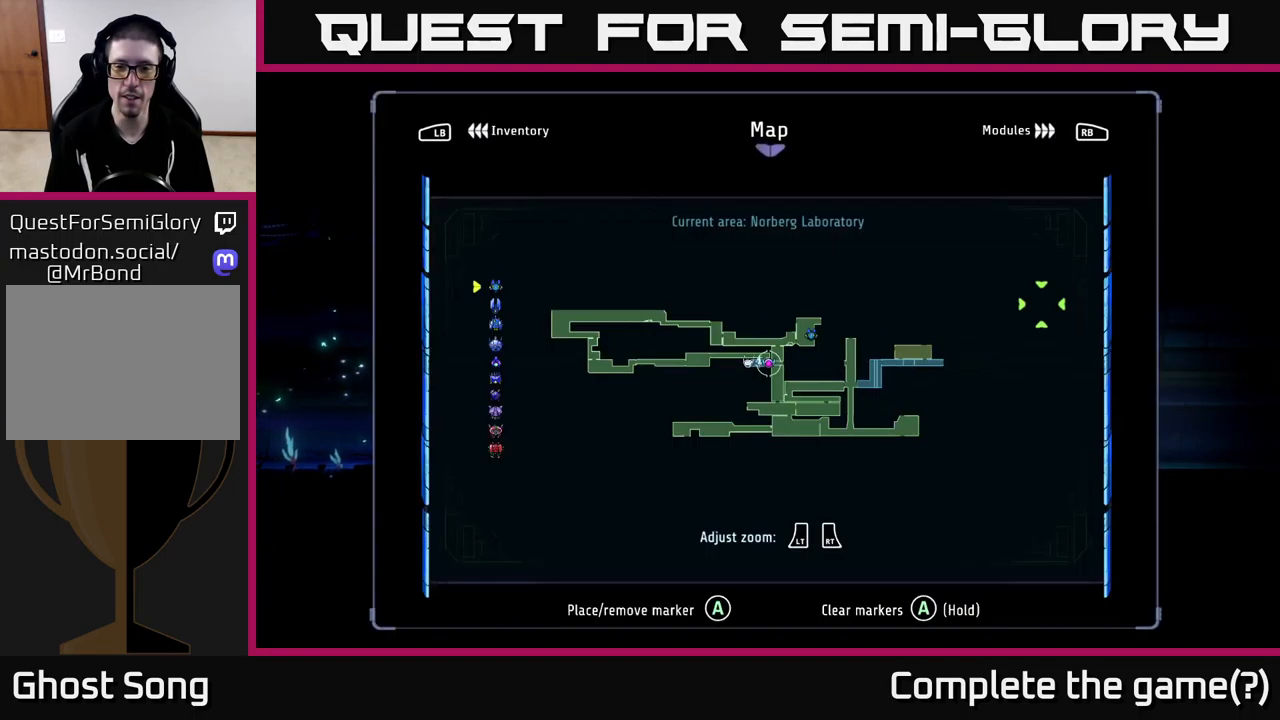
{"buttons": [], "left_stick": "center", "right_stick": "center", "events": [[66, "SELECT", "up"]]}
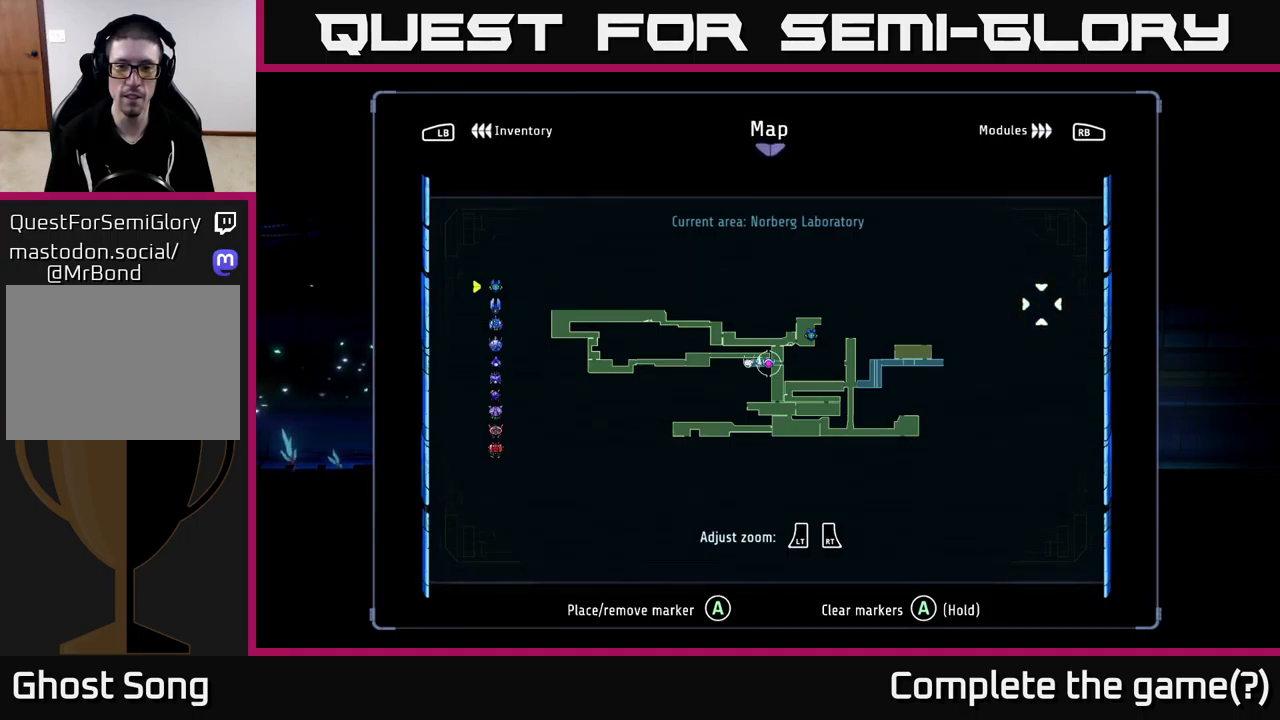
{"buttons": [], "left_stick": "right", "right_stick": "center", "events": [[183, "SELECT", "down"], [317, "SELECT", "up"], [500, "left_stick", "right"]]}
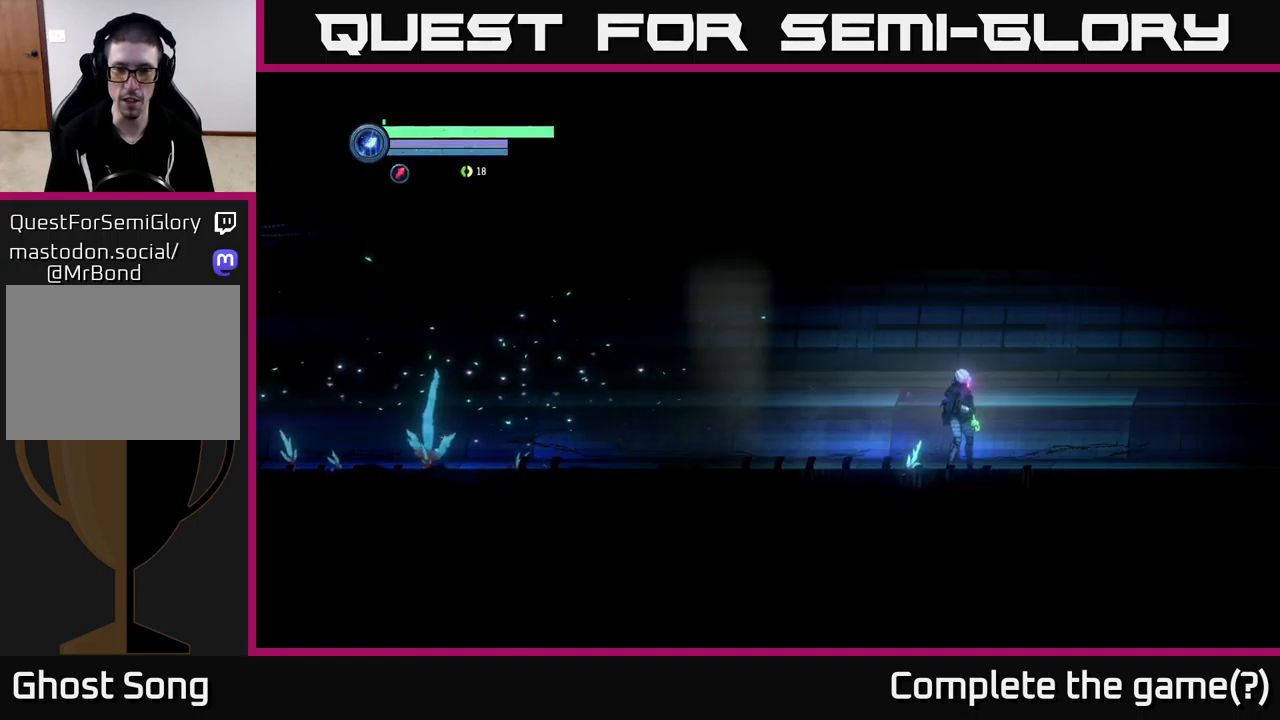
{"buttons": ["L2"], "left_stick": "right", "right_stick": "center", "events": [[250, "L2", "down"]]}
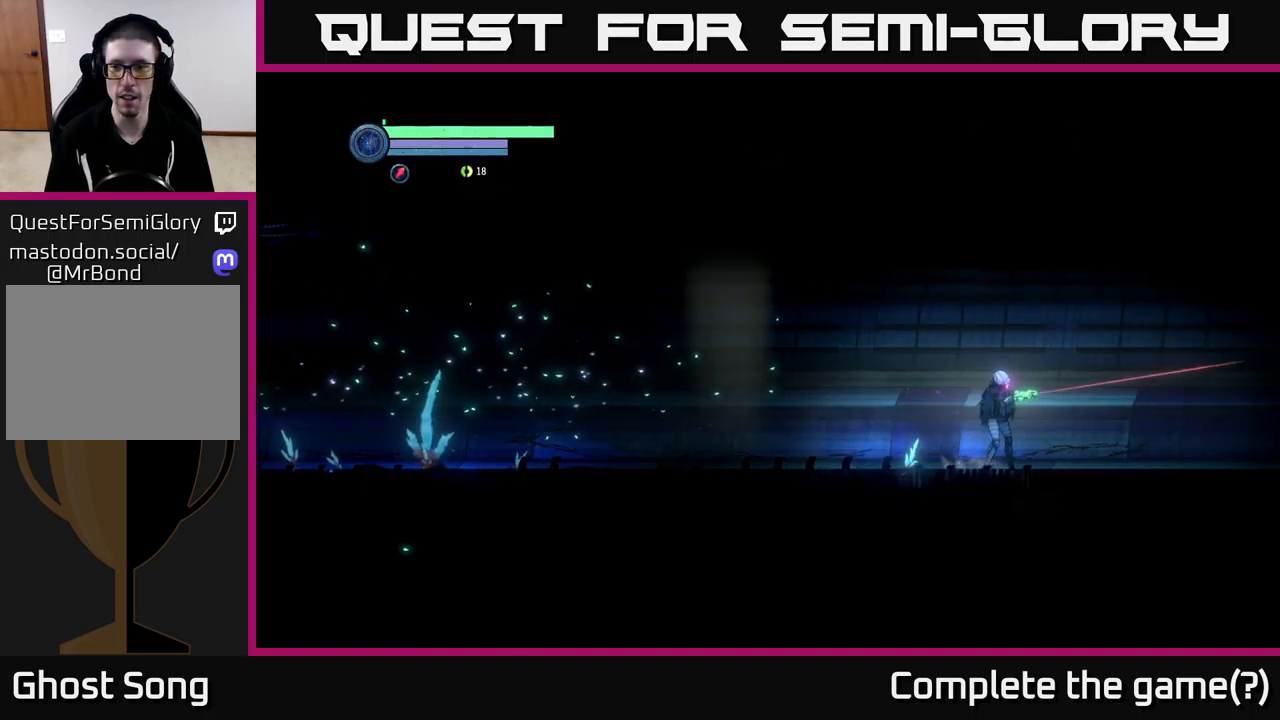
{"buttons": ["L2"], "left_stick": "left", "right_stick": "center", "events": [[150, "left_stick", "left"], [283, "Y", "down"], [417, "Y", "up"]]}
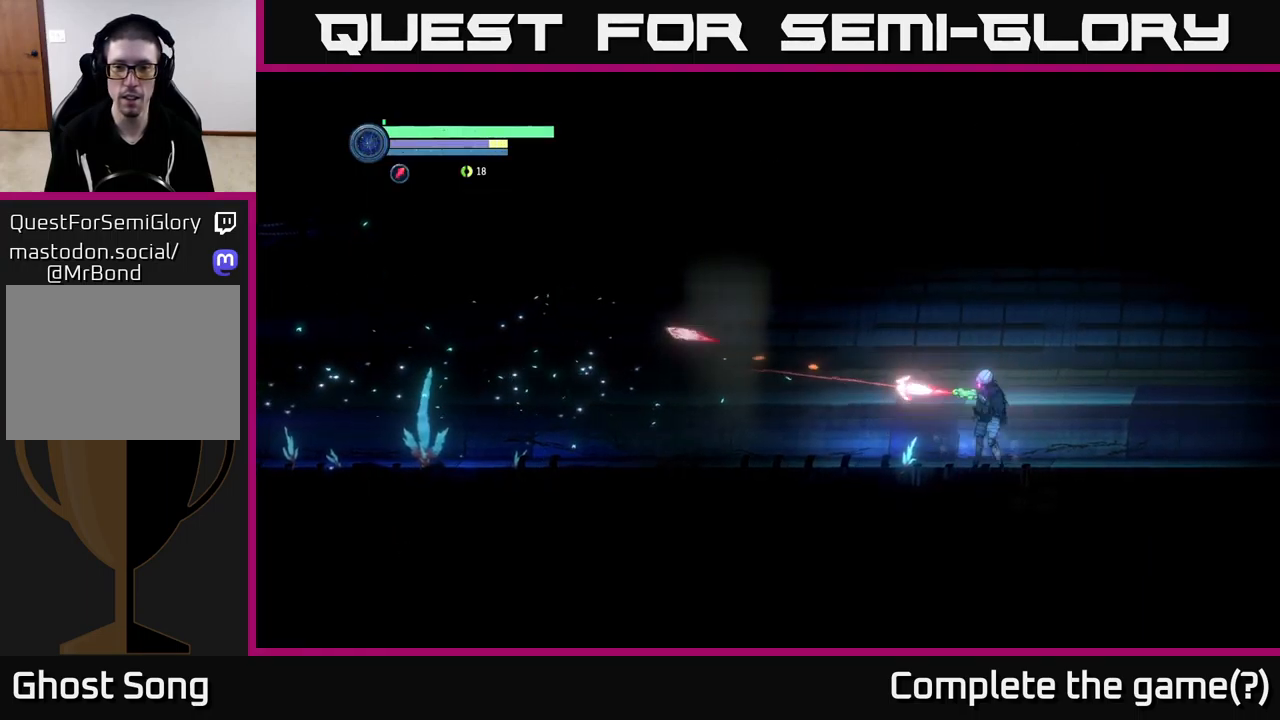
{"buttons": ["Y", "L2"], "left_stick": "left", "right_stick": "center", "events": [[17, "Y", "down"], [117, "Y", "up"], [217, "Y", "down"], [267, "Y", "up"], [367, "Y", "down"], [433, "Y", "up"], [483, "Y", "down"]]}
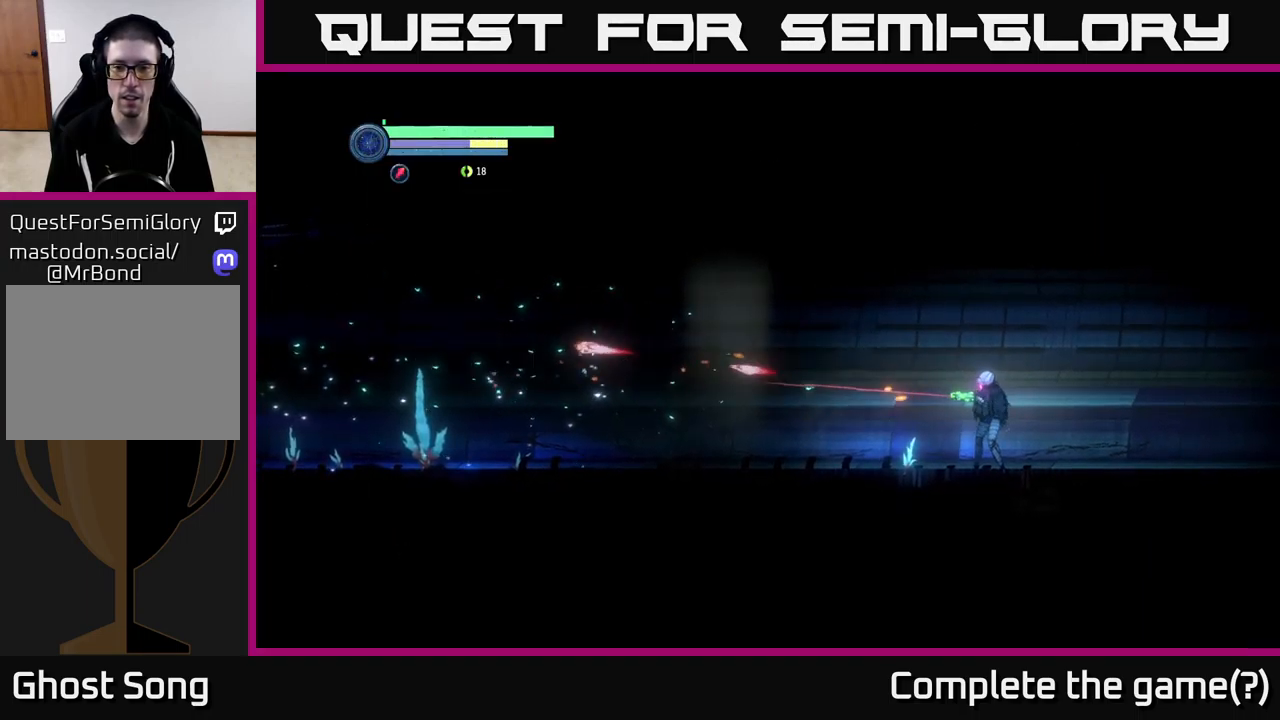
{"buttons": ["Y", "L2"], "left_stick": "left", "right_stick": "center", "events": [[67, "Y", "up"], [133, "Y", "down"], [217, "Y", "up"], [283, "Y", "down"], [383, "Y", "up"], [433, "Y", "down"]]}
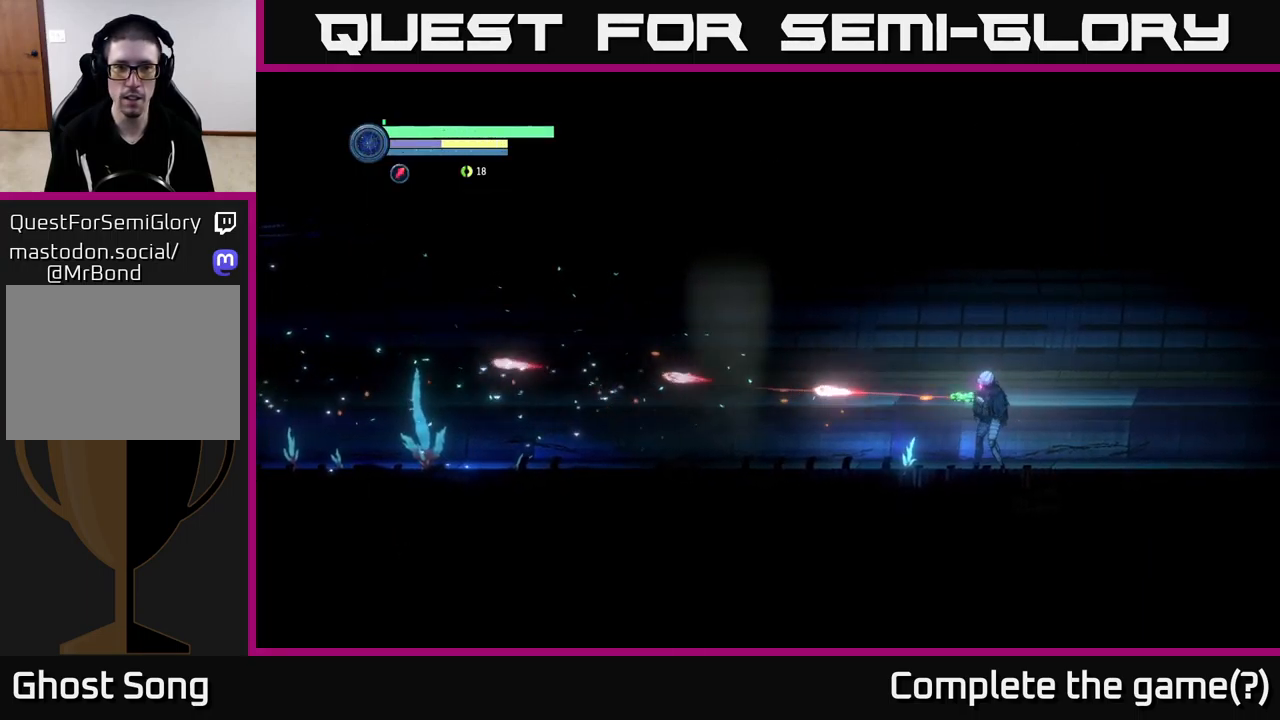
{"buttons": ["X", "L2"], "left_stick": "left", "right_stick": "center", "events": [[17, "Y", "up"], [100, "Y", "down"], [183, "Y", "up"], [433, "X", "down"]]}
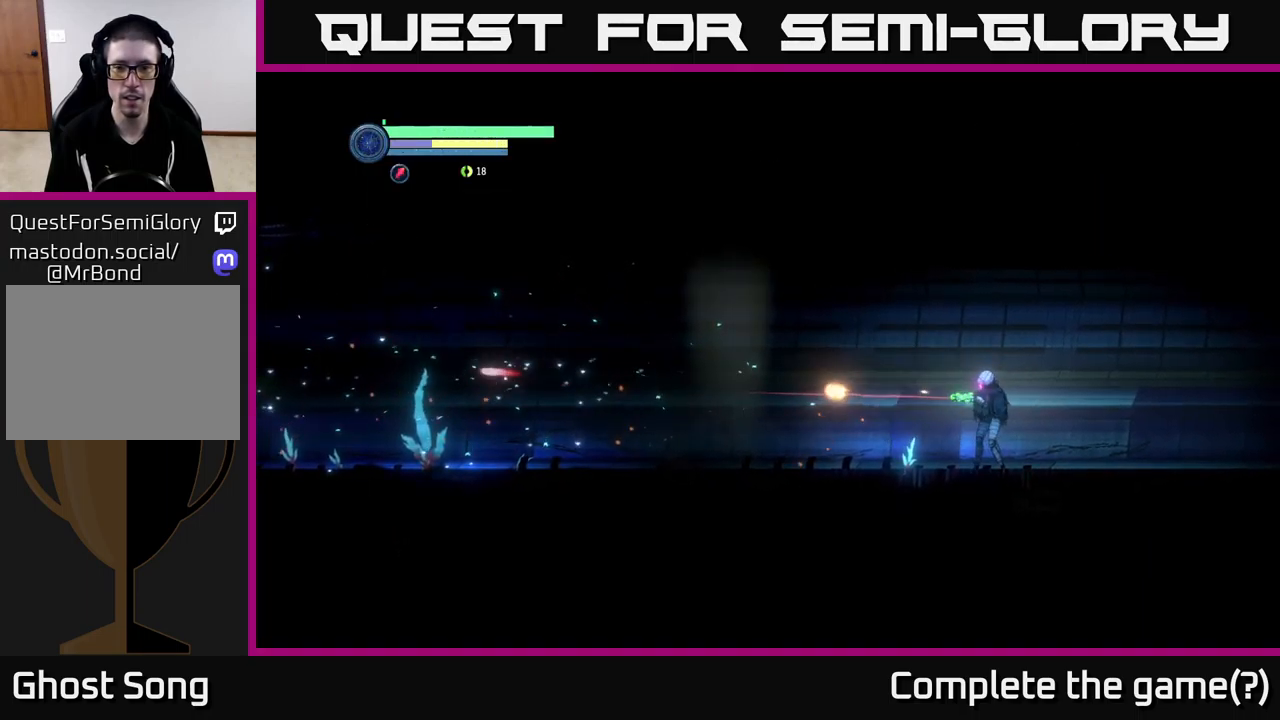
{"buttons": ["X", "L2"], "left_stick": "left", "right_stick": "center", "events": []}
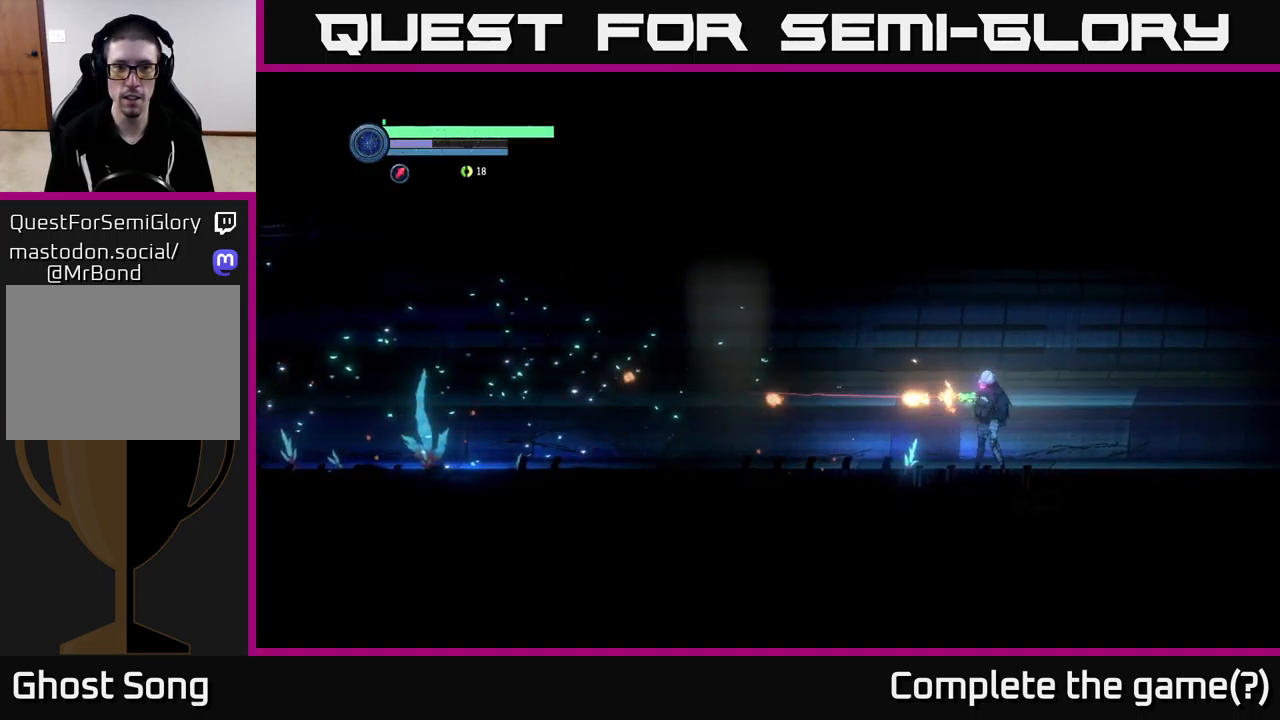
{"buttons": [], "left_stick": "left", "right_stick": "center", "events": [[200, "X", "up"], [217, "L2", "up"]]}